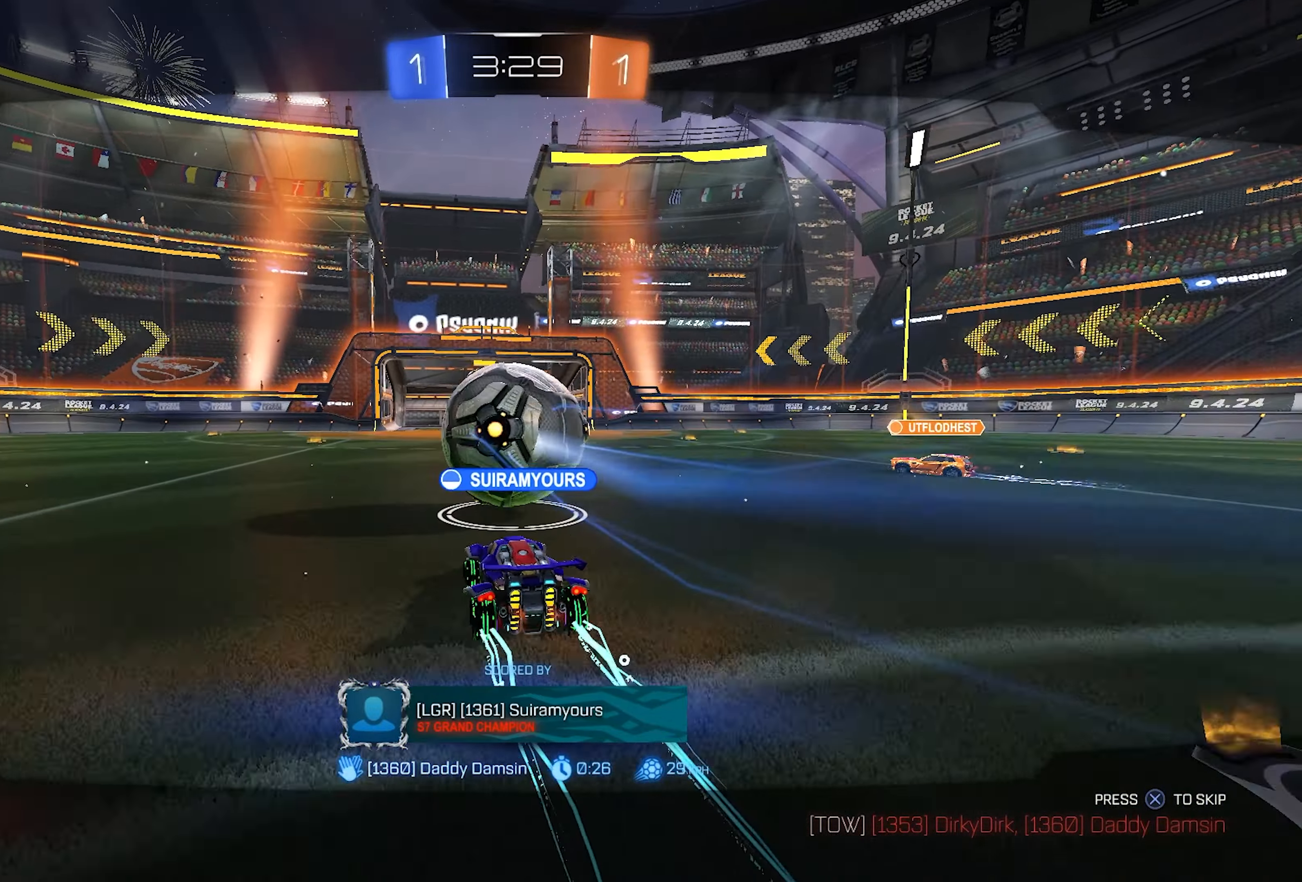
Gameplay with a controller (PlayStation layout); each line is a JSON object with the inputs held at the frame after it. "events" lists button and stick changes between this image and that frame as [ms after this image, input, new state], when the widget could be followed in between.
{"buttons": [], "left_stick": "center", "right_stick": "center", "events": []}
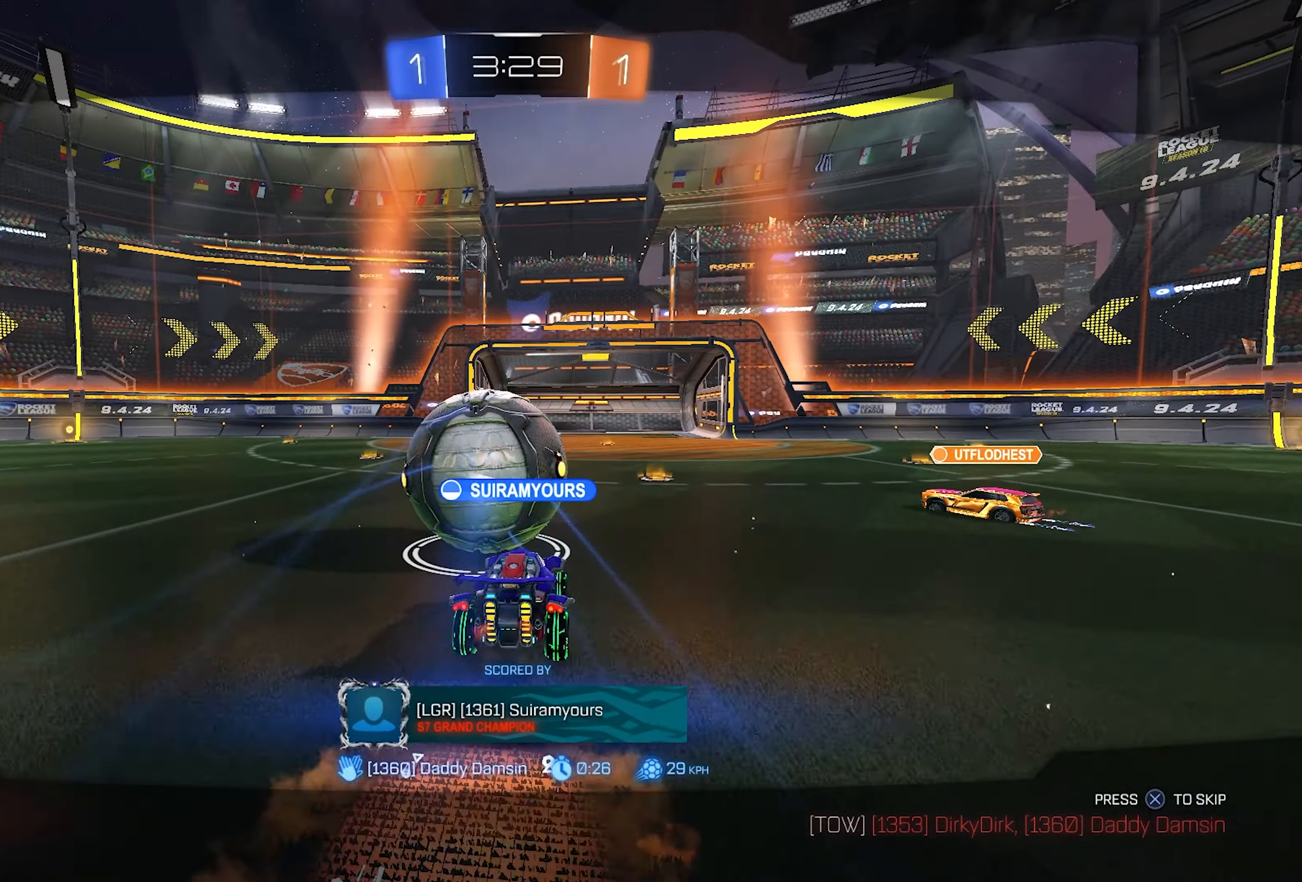
{"buttons": [], "left_stick": "center", "right_stick": "center", "events": [[100, "CROSS", "down"], [150, "CROSS", "up"]]}
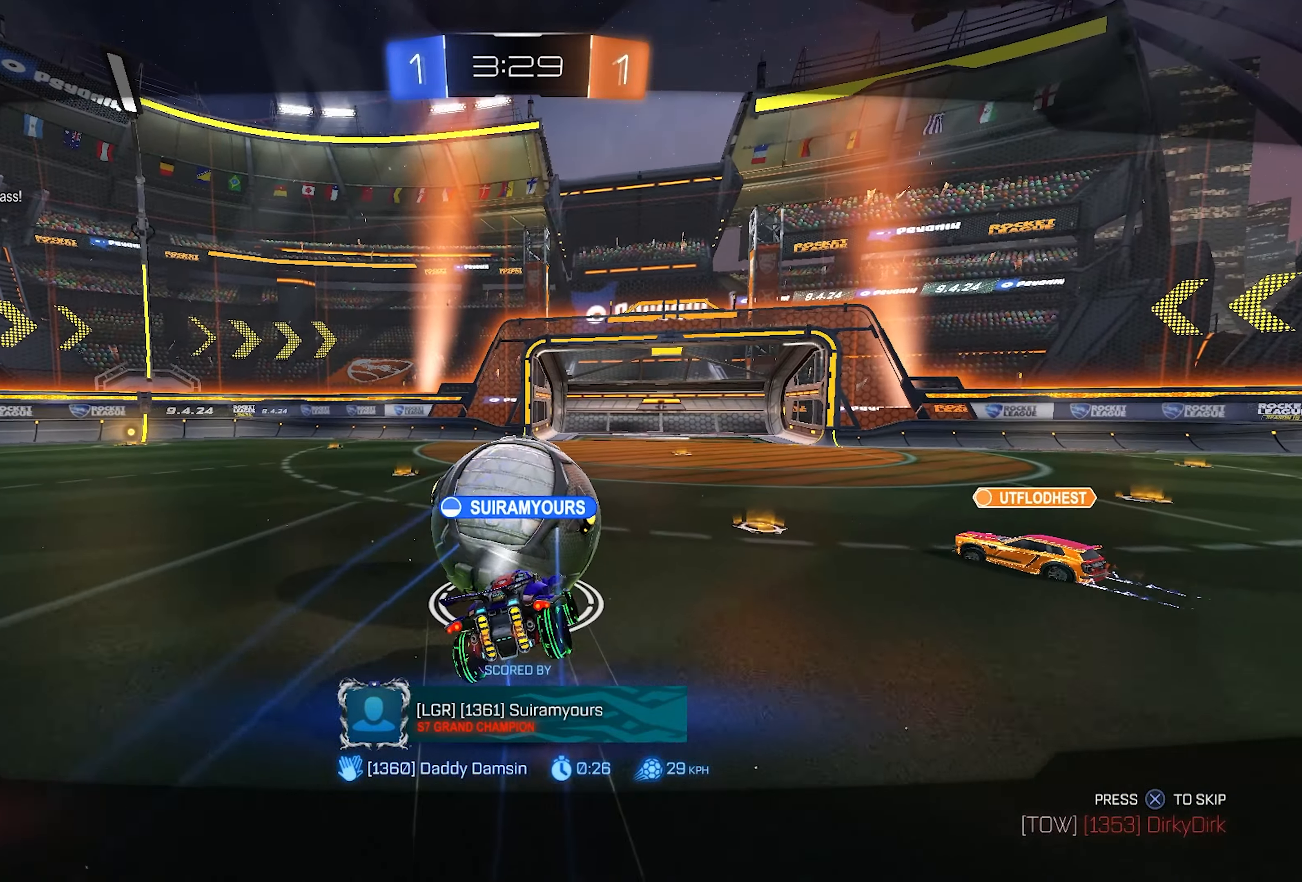
{"buttons": [], "left_stick": "center", "right_stick": "center", "events": []}
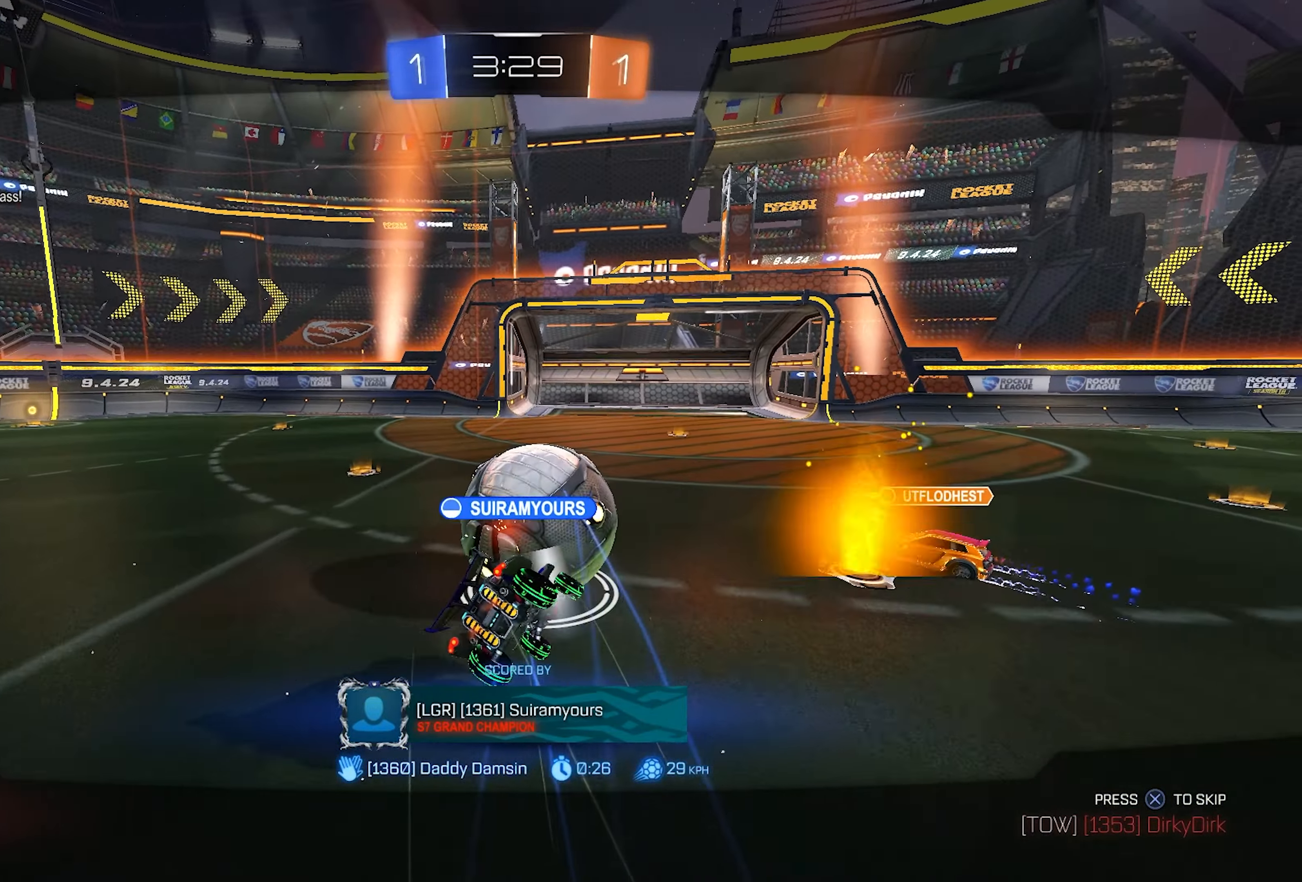
{"buttons": [], "left_stick": "center", "right_stick": "center", "events": []}
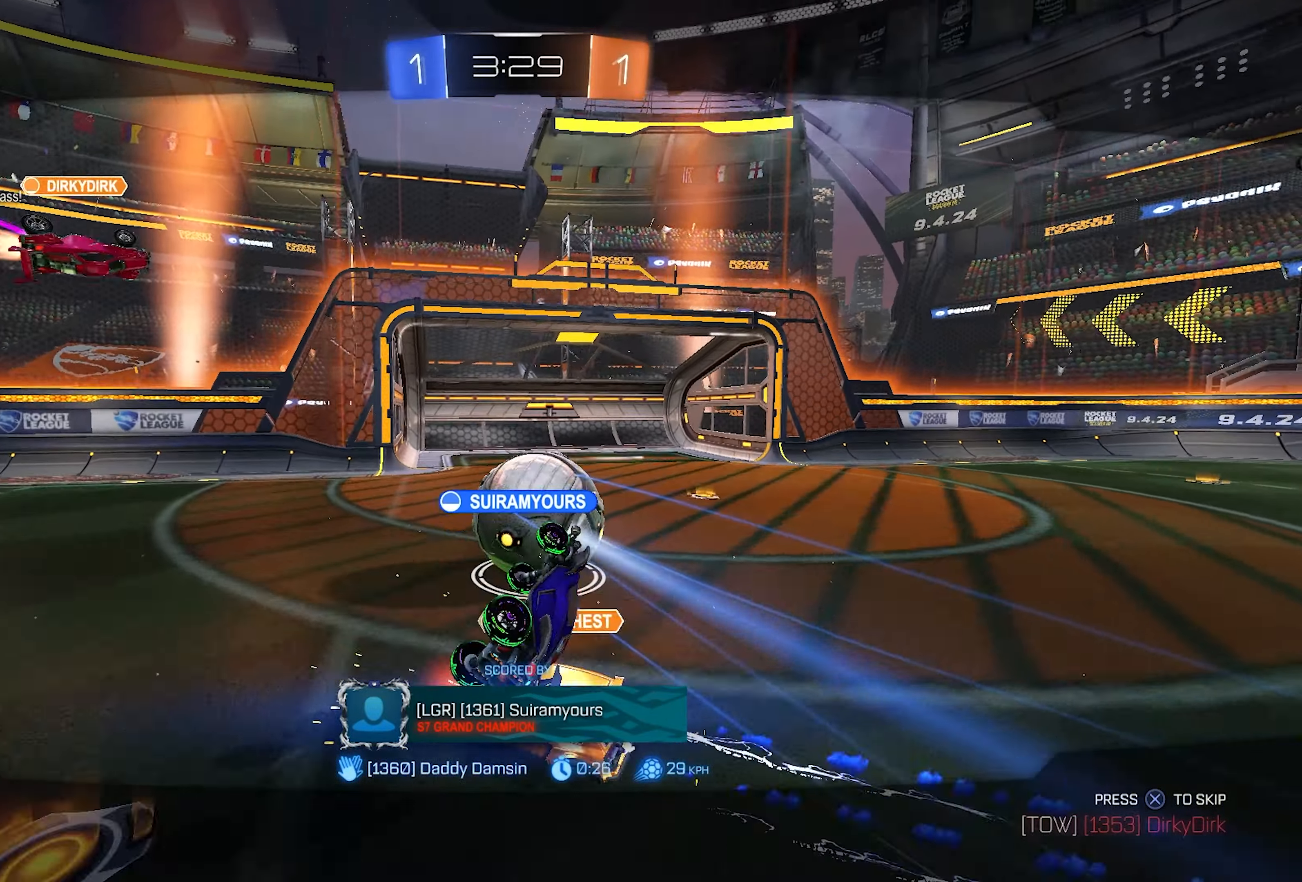
{"buttons": [], "left_stick": "center", "right_stick": "center", "events": []}
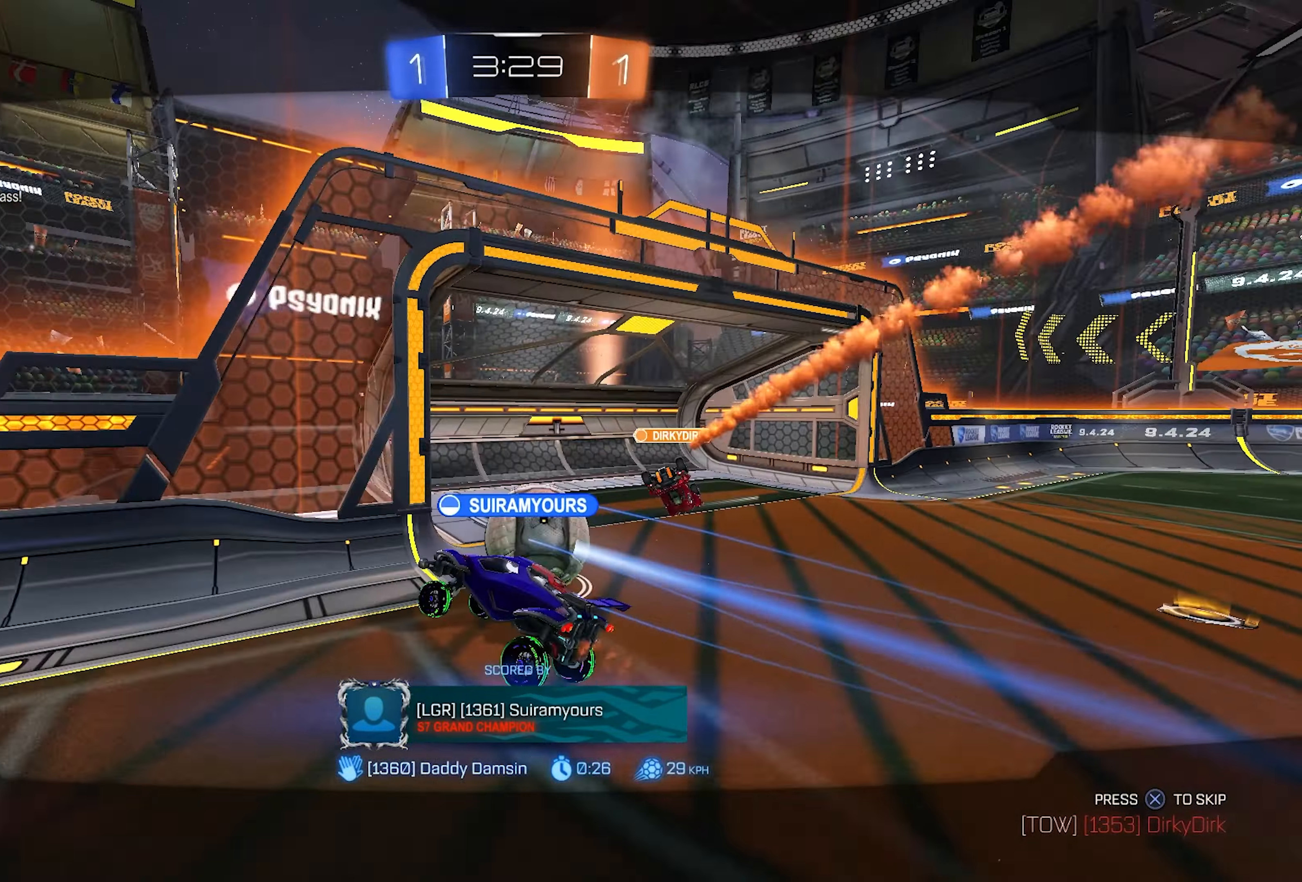
{"buttons": [], "left_stick": "center", "right_stick": "center", "events": []}
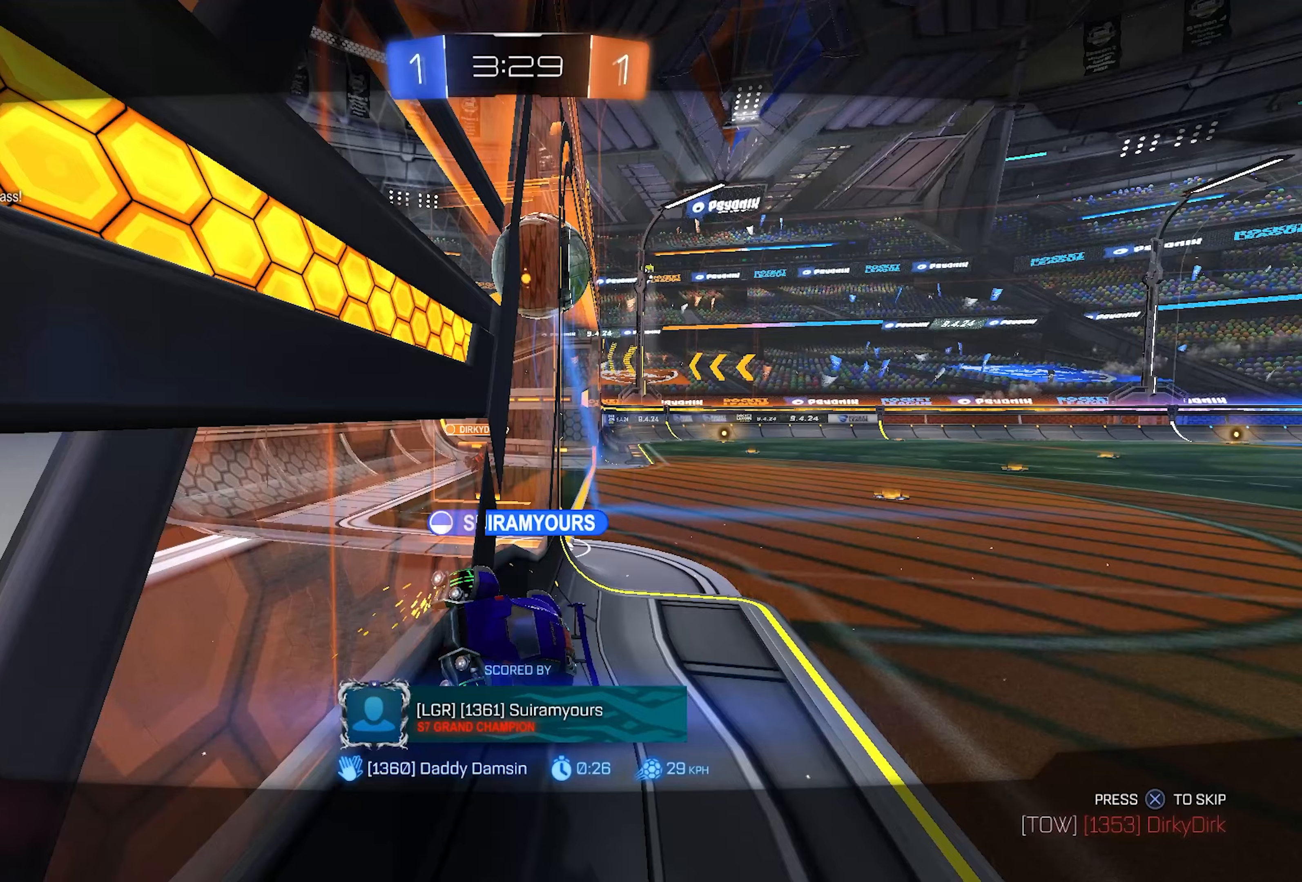
{"buttons": [], "left_stick": "center", "right_stick": "center", "events": []}
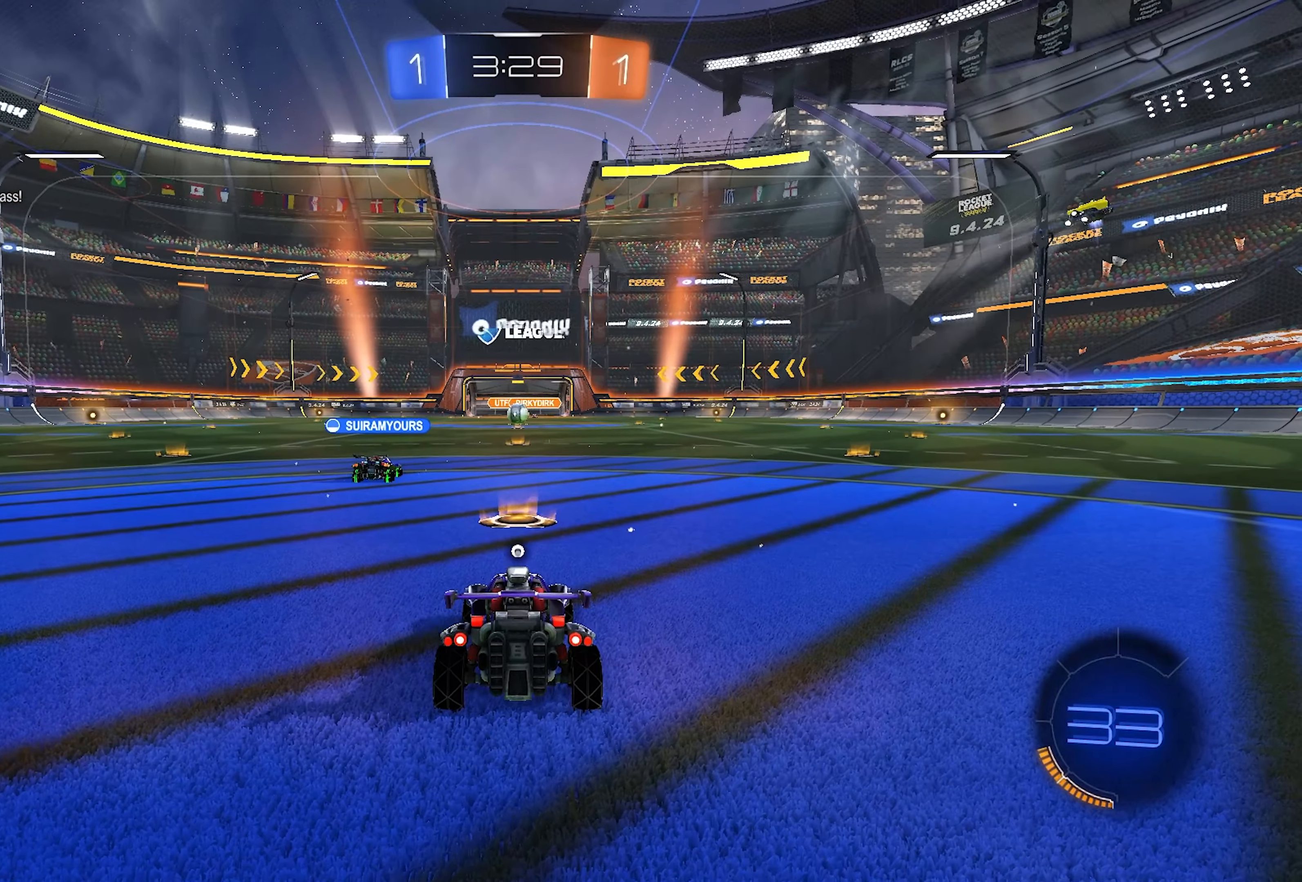
{"buttons": [], "left_stick": "center", "right_stick": "center", "events": []}
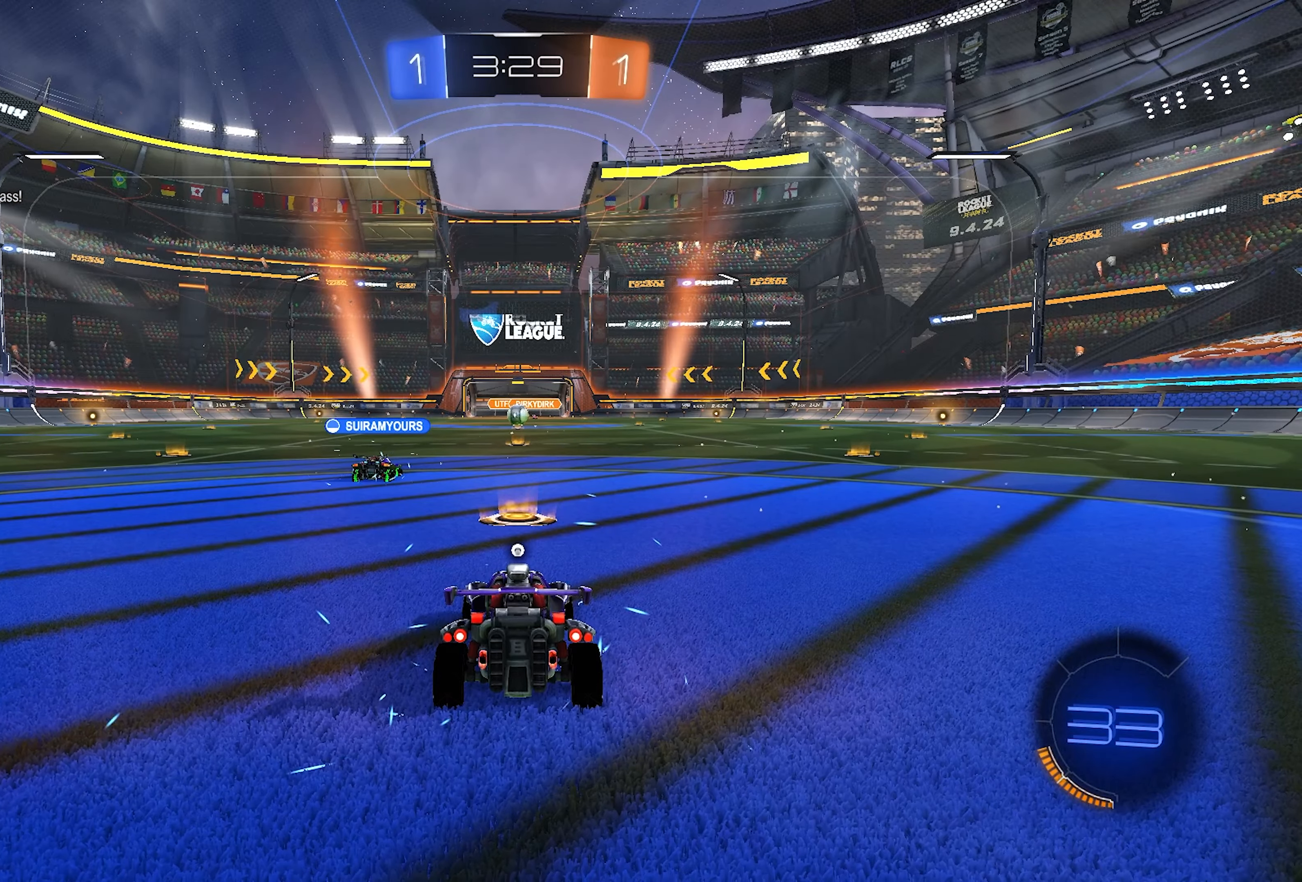
{"buttons": [], "left_stick": "center", "right_stick": "center", "events": []}
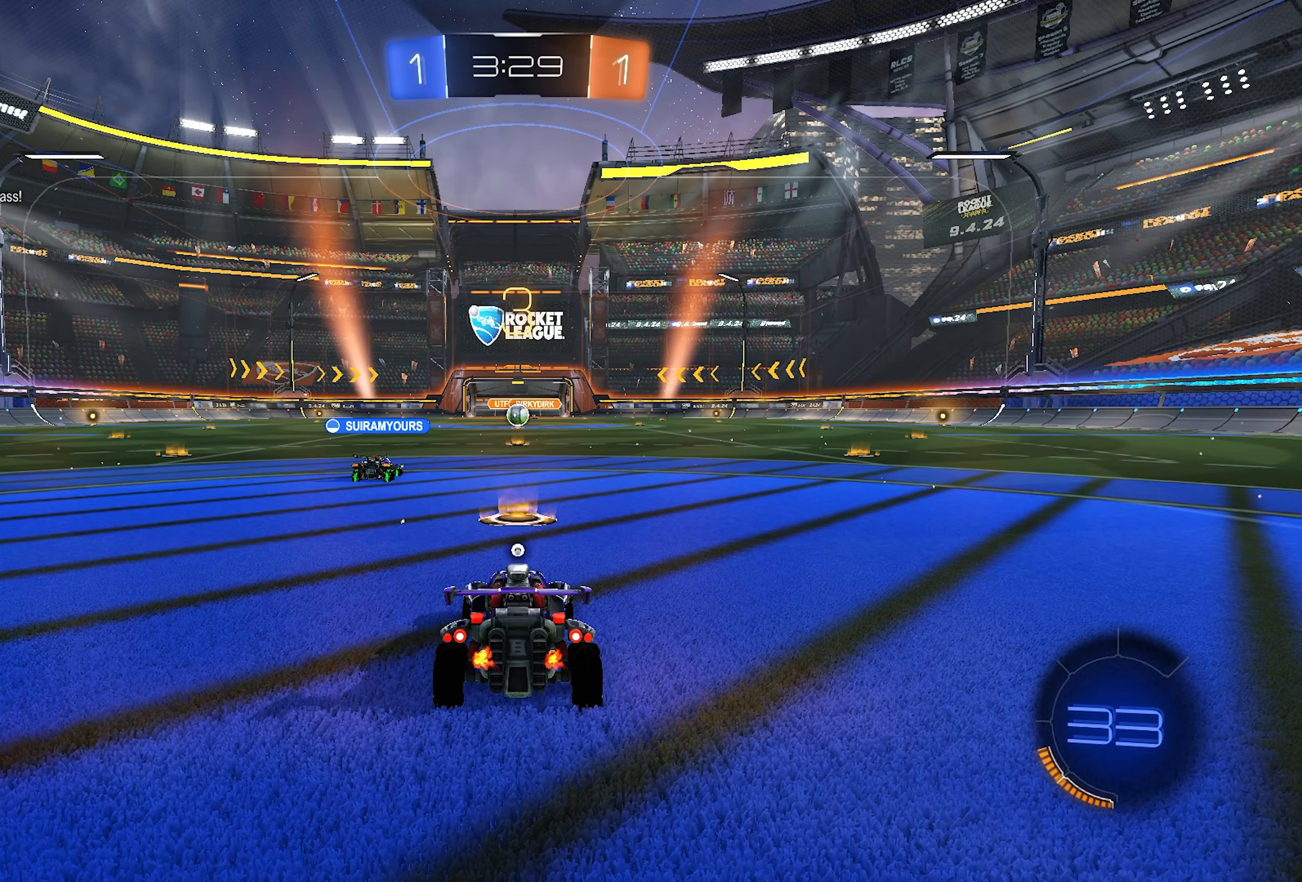
{"buttons": [], "left_stick": "center", "right_stick": "center", "events": []}
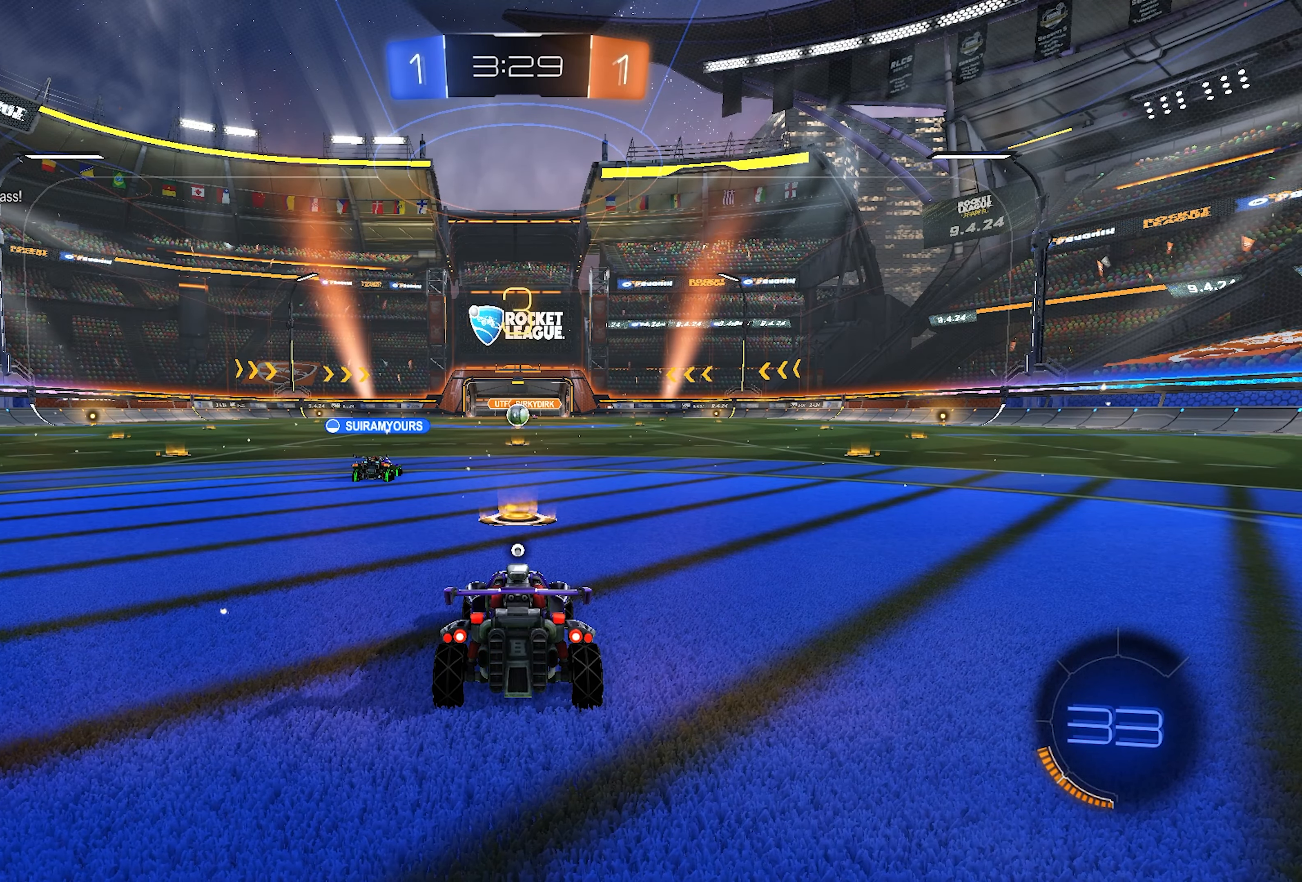
{"buttons": [], "left_stick": "center", "right_stick": "center", "events": []}
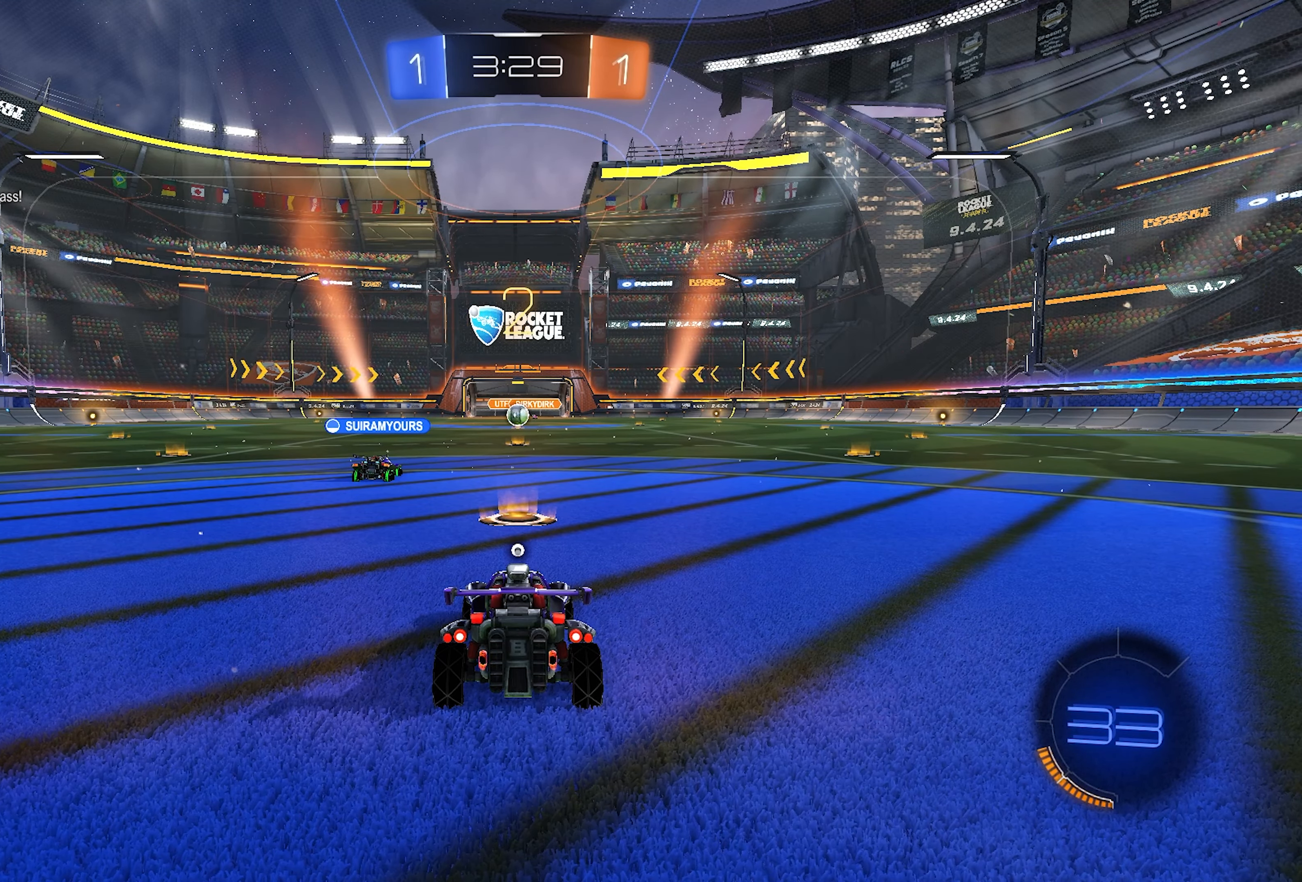
{"buttons": [], "left_stick": "center", "right_stick": "center", "events": []}
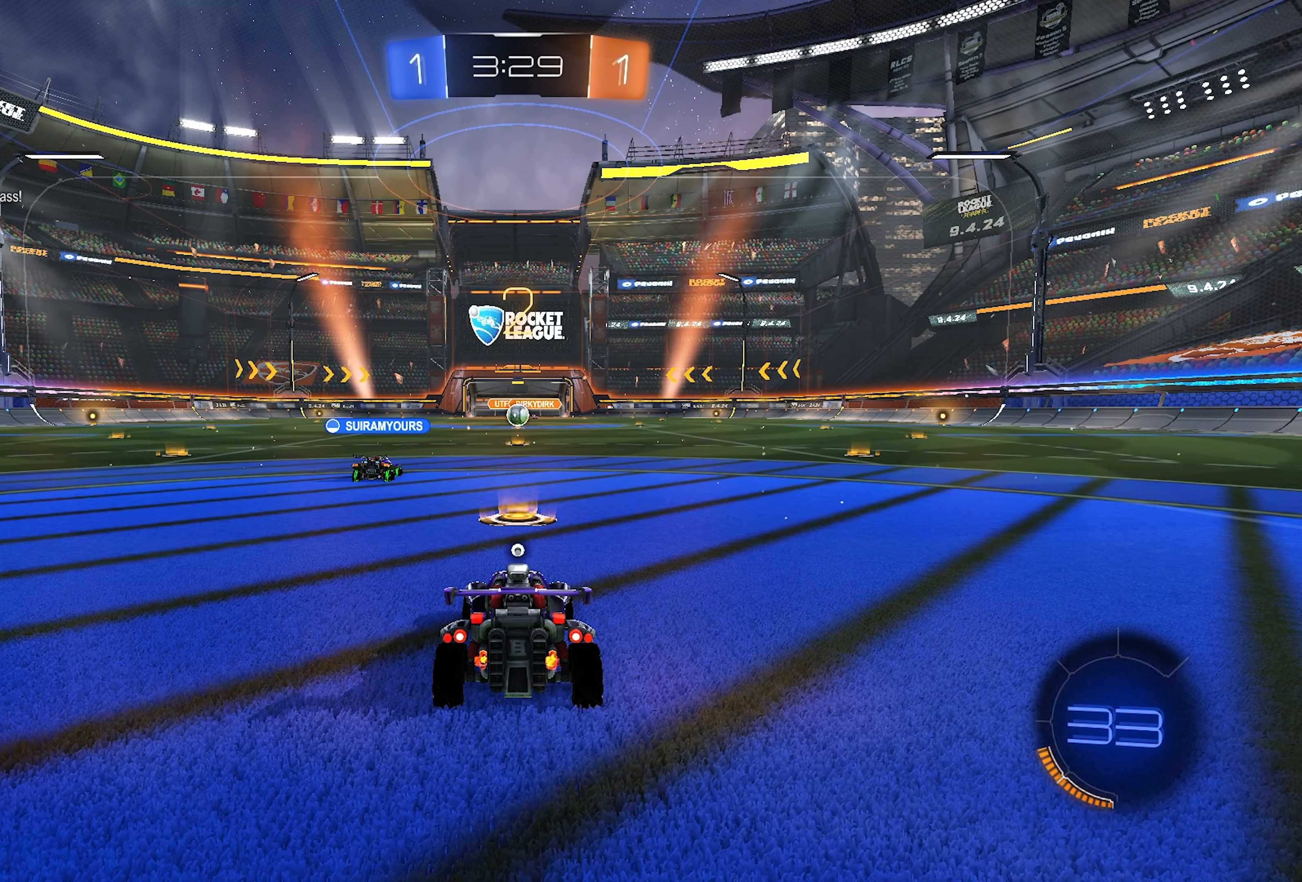
{"buttons": [], "left_stick": "center", "right_stick": "center", "events": [[17, "TRIANGLE", "down"], [133, "TRIANGLE", "up"], [300, "TRIANGLE", "down"], [383, "TRIANGLE", "up"]]}
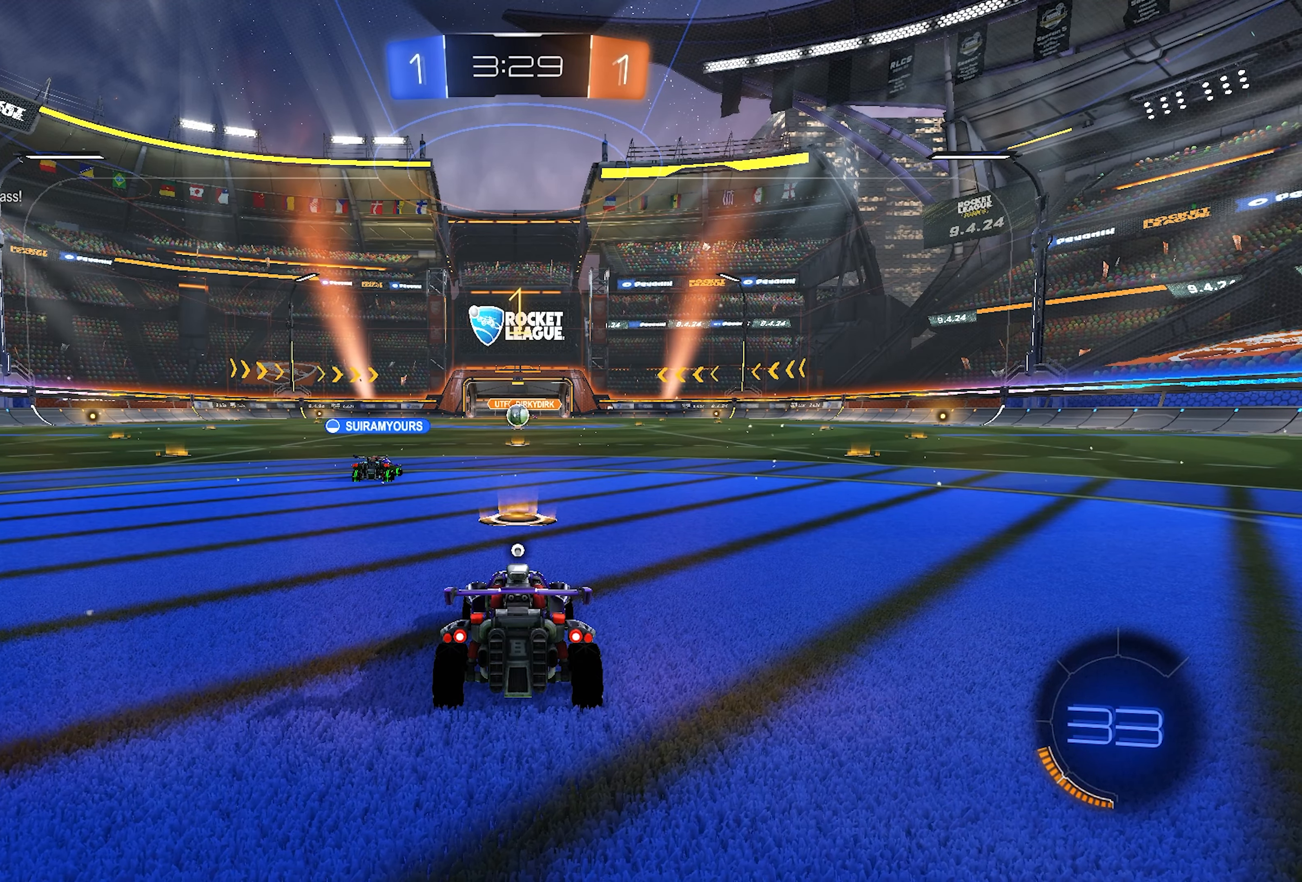
{"buttons": ["R2"], "left_stick": "center", "right_stick": "center", "events": [[83, "R2", "down"]]}
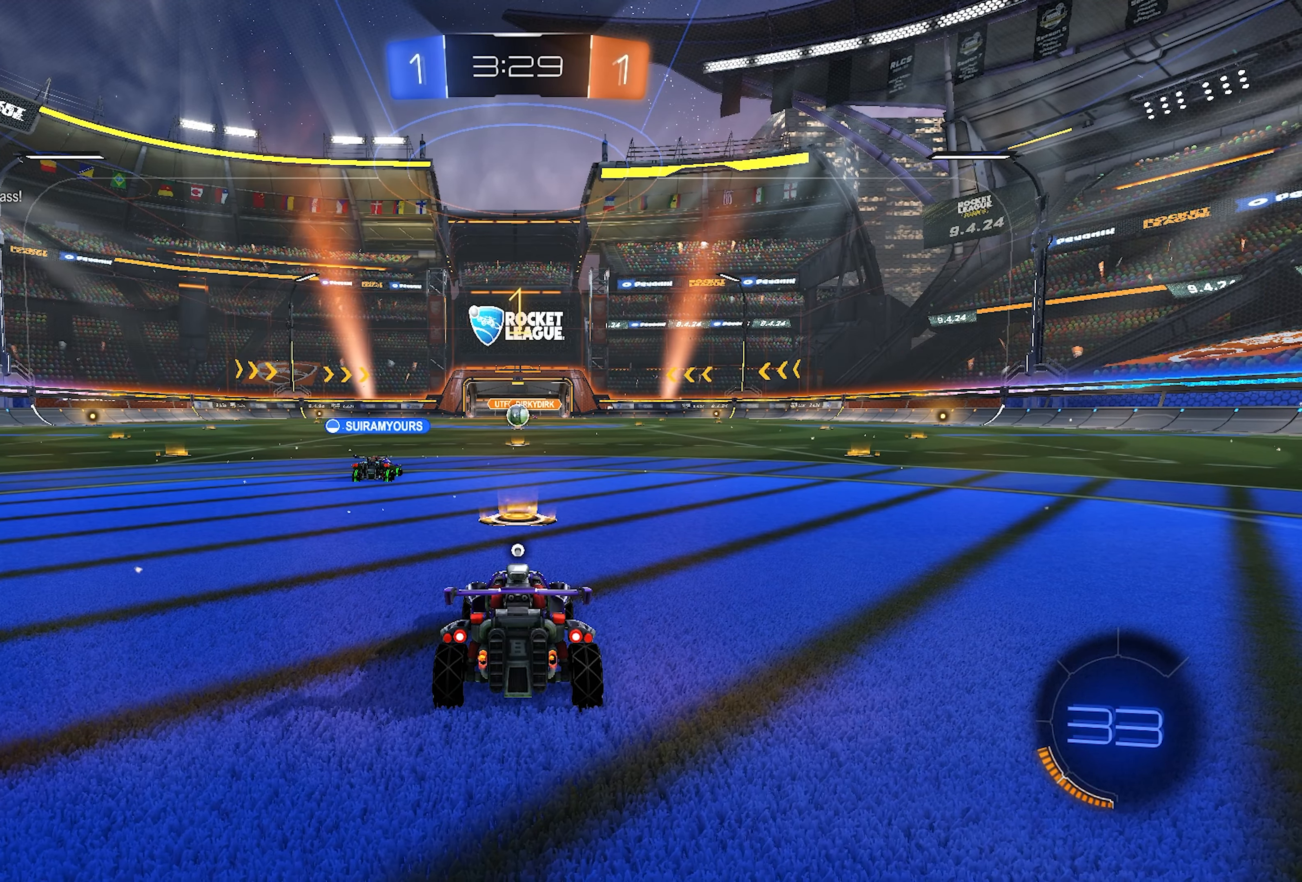
{"buttons": ["L1", "L2", "R2"], "left_stick": "up-right", "right_stick": "center", "events": [[67, "left_stick", "up-right"], [117, "L1", "down"], [233, "left_stick", "center"], [417, "left_stick", "up-right"], [433, "L2", "down"], [450, "CROSS", "down"], [500, "CROSS", "up"]]}
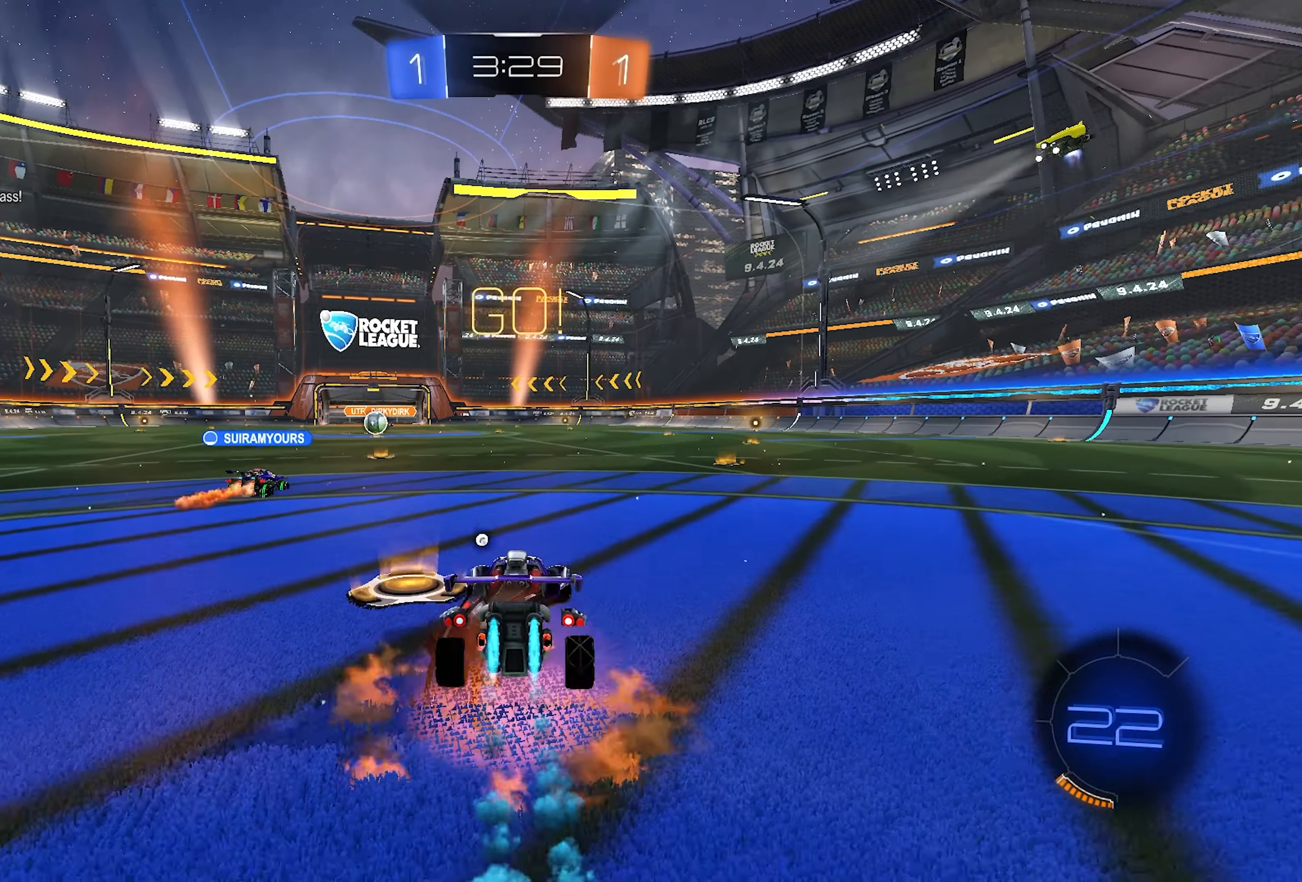
{"buttons": ["SQUARE", "TRIANGLE", "R2"], "left_stick": "down-right", "right_stick": "center", "events": [[50, "CROSS", "down"], [117, "left_stick", "down-right"], [150, "CROSS", "up"], [150, "L2", "up"], [150, "SQUARE", "down"], [283, "L1", "up"], [283, "TRIANGLE", "down"]]}
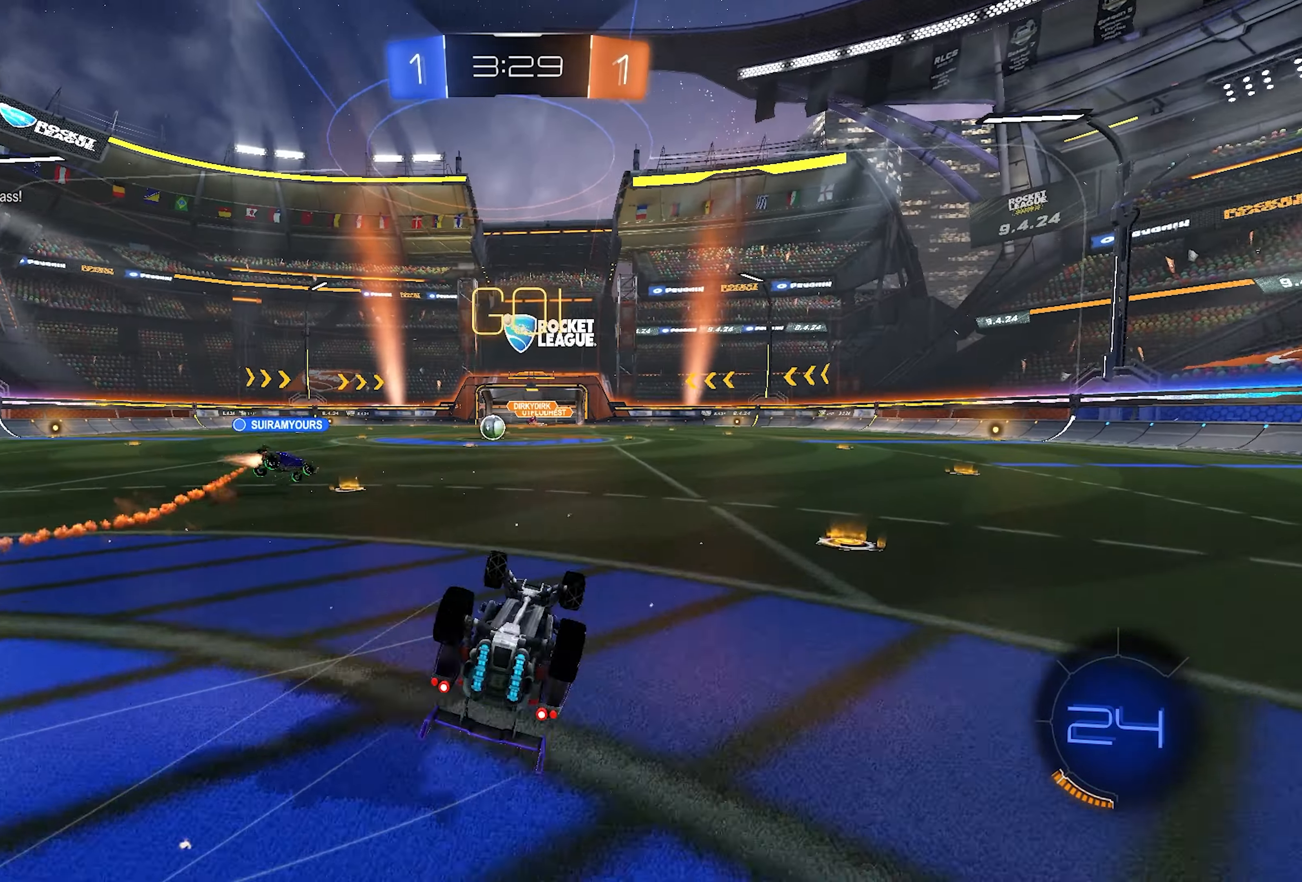
{"buttons": ["R2"], "left_stick": "right", "right_stick": "center", "events": [[33, "TRIANGLE", "up"], [350, "SQUARE", "up"], [383, "left_stick", "center"], [500, "left_stick", "right"]]}
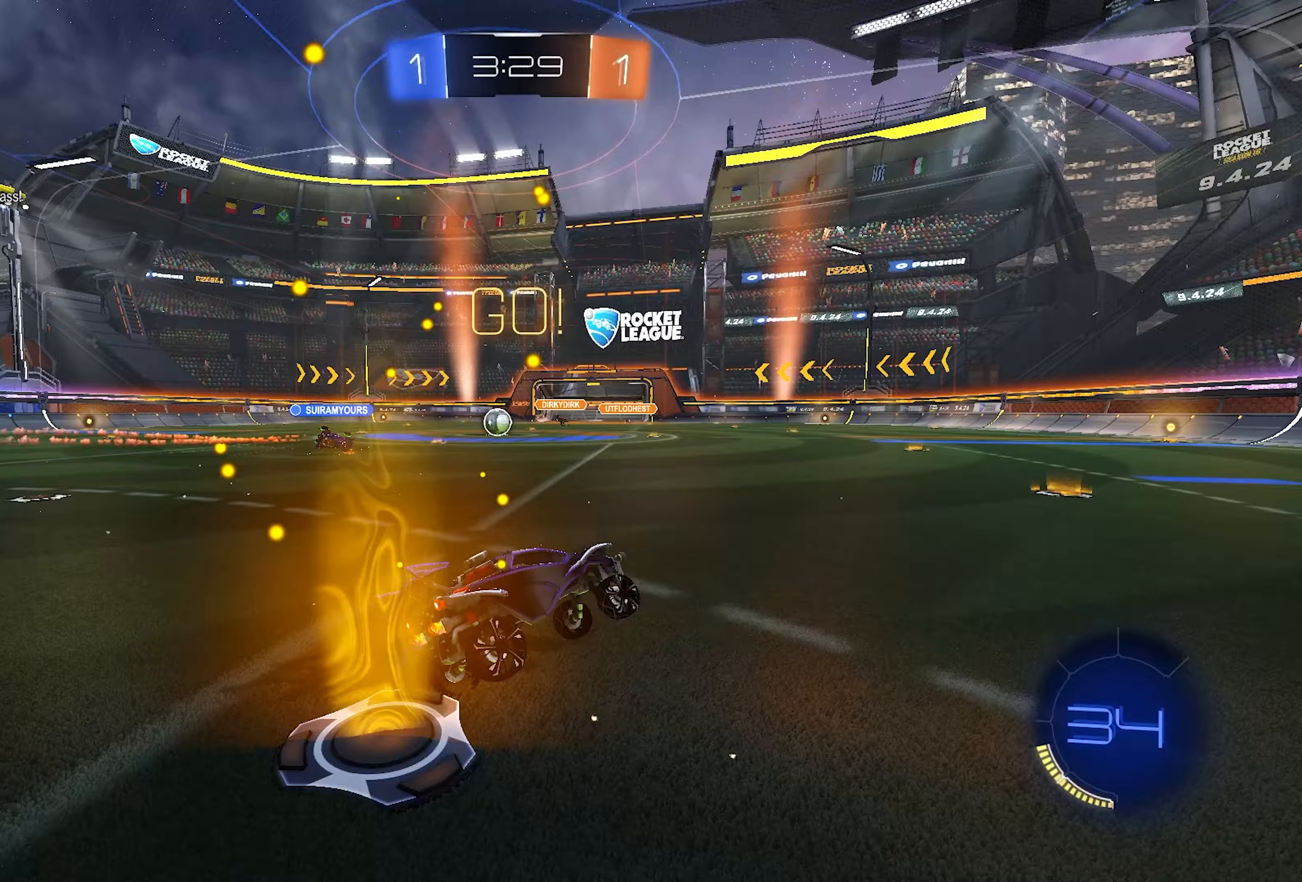
{"buttons": ["R2"], "left_stick": "center", "right_stick": "center", "events": [[217, "left_stick", "center"]]}
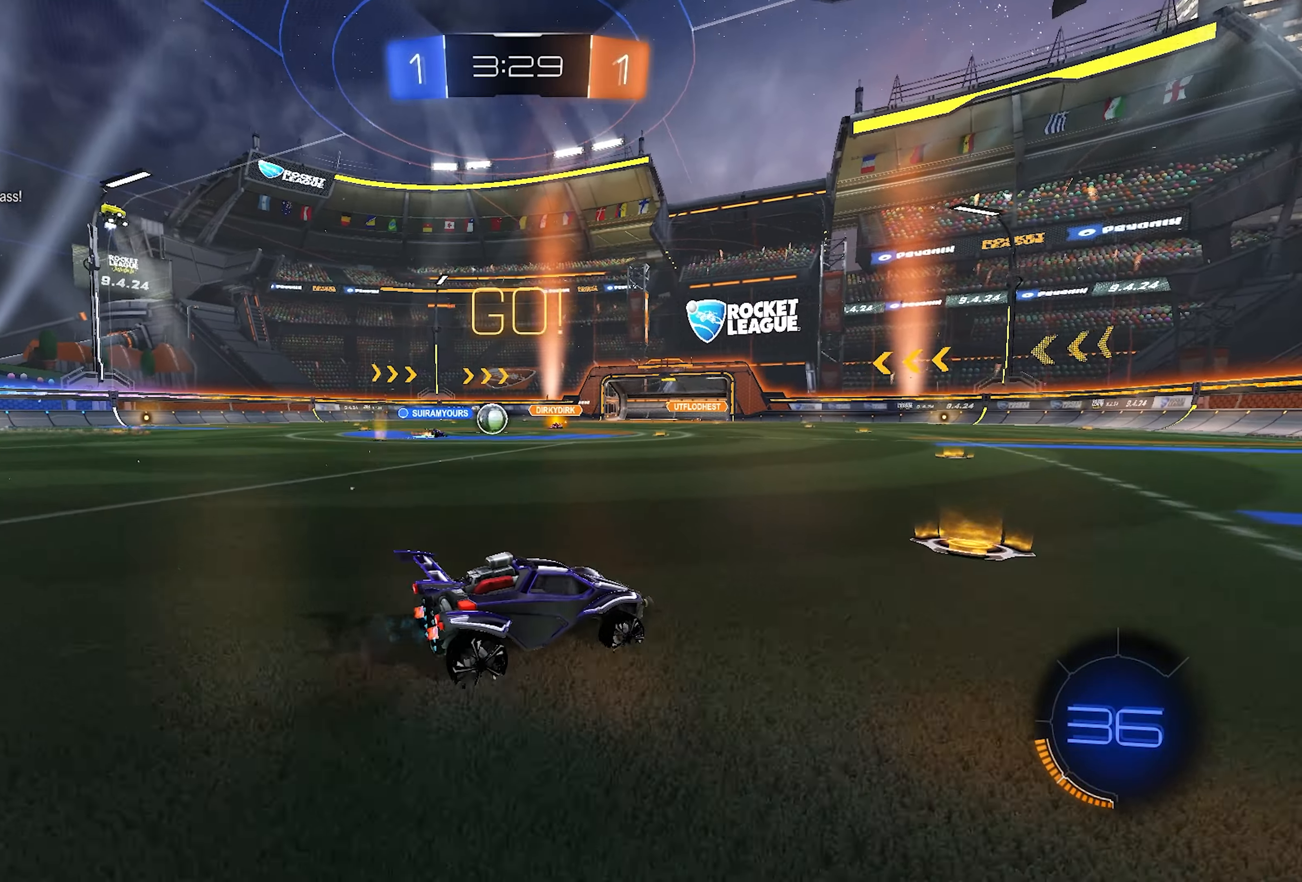
{"buttons": ["R2"], "left_stick": "center", "right_stick": "center", "events": [[50, "left_stick", "left"], [483, "left_stick", "center"]]}
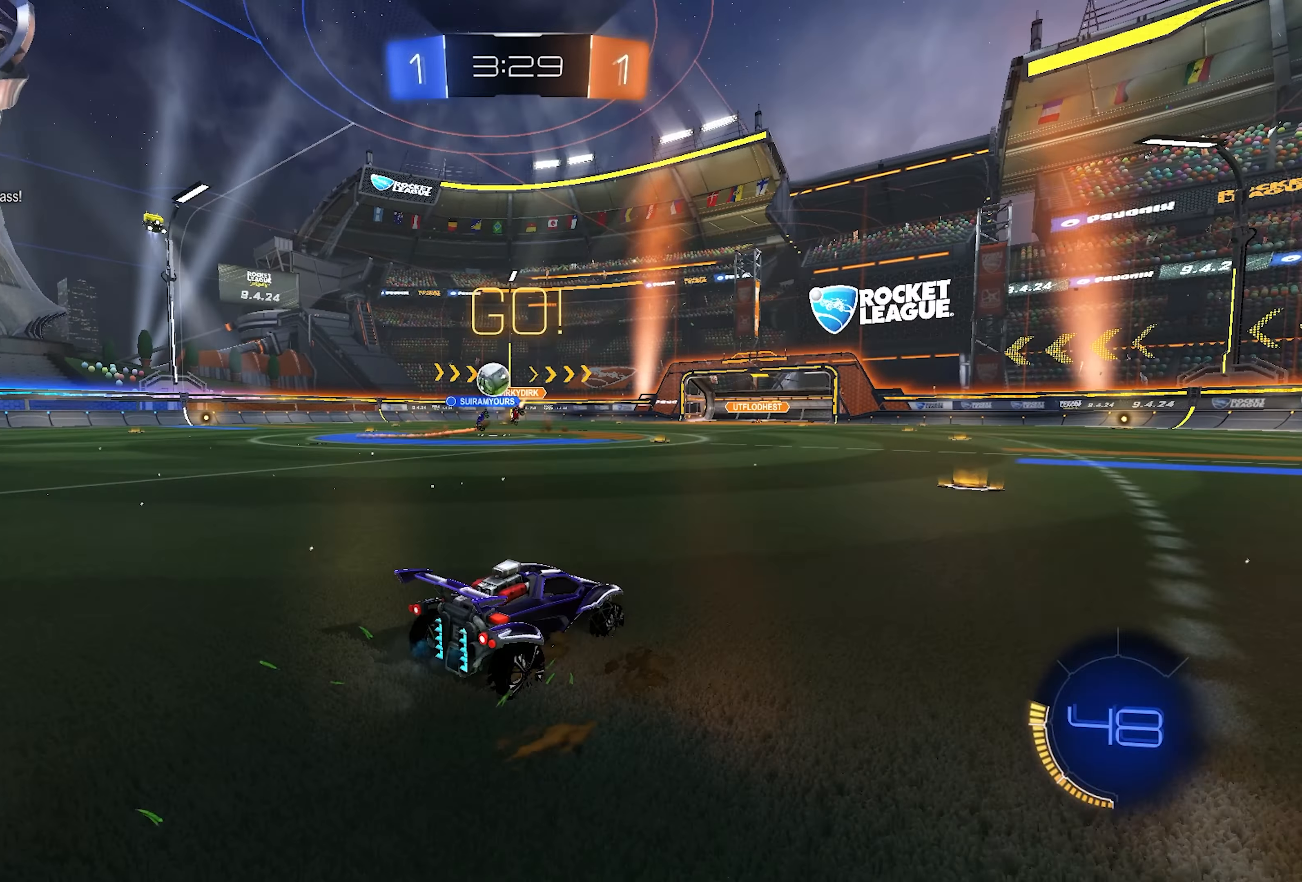
{"buttons": [], "left_stick": "left", "right_stick": "center", "events": [[67, "left_stick", "left"], [267, "R2", "up"], [300, "R1", "down"], [467, "R1", "up"]]}
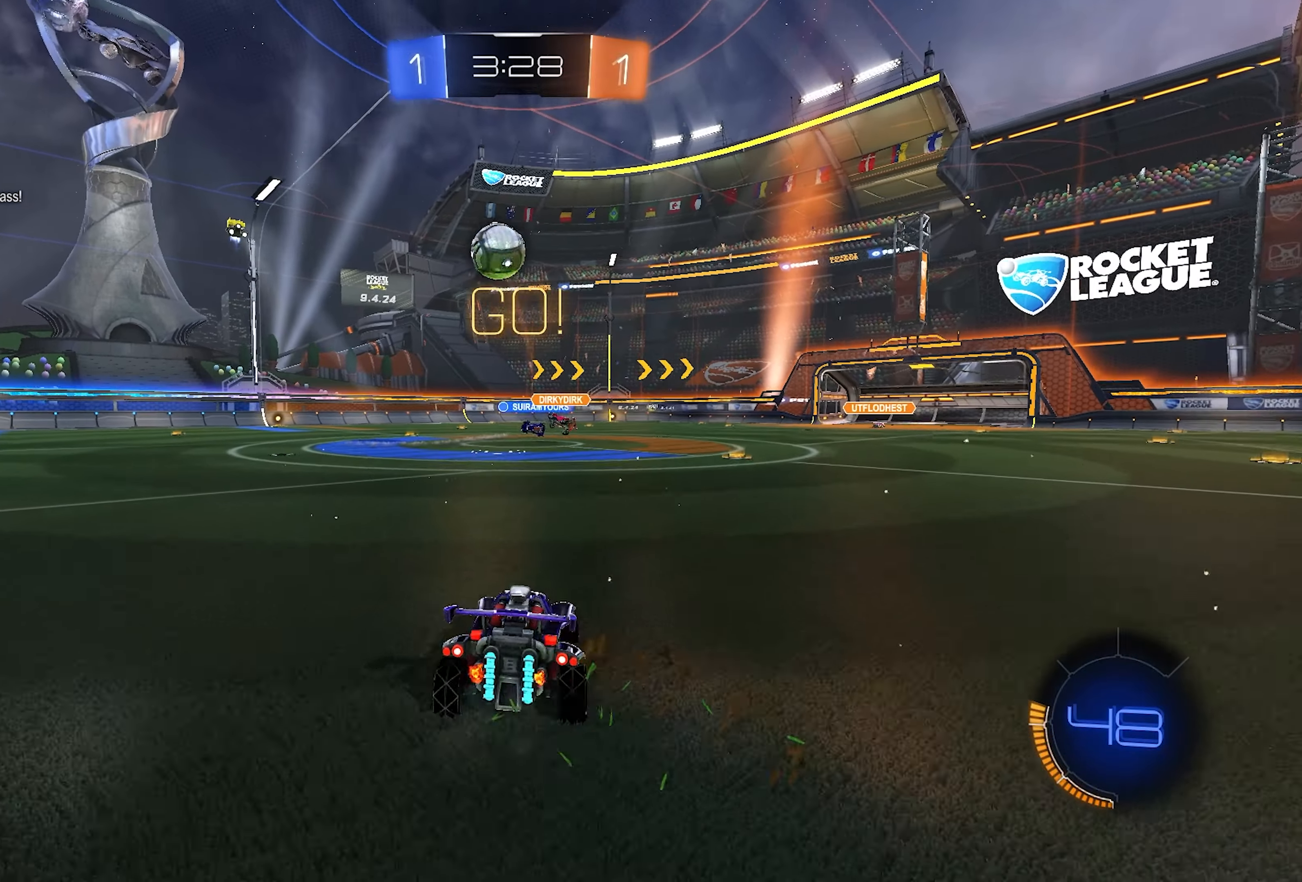
{"buttons": [], "left_stick": "left", "right_stick": "center", "events": []}
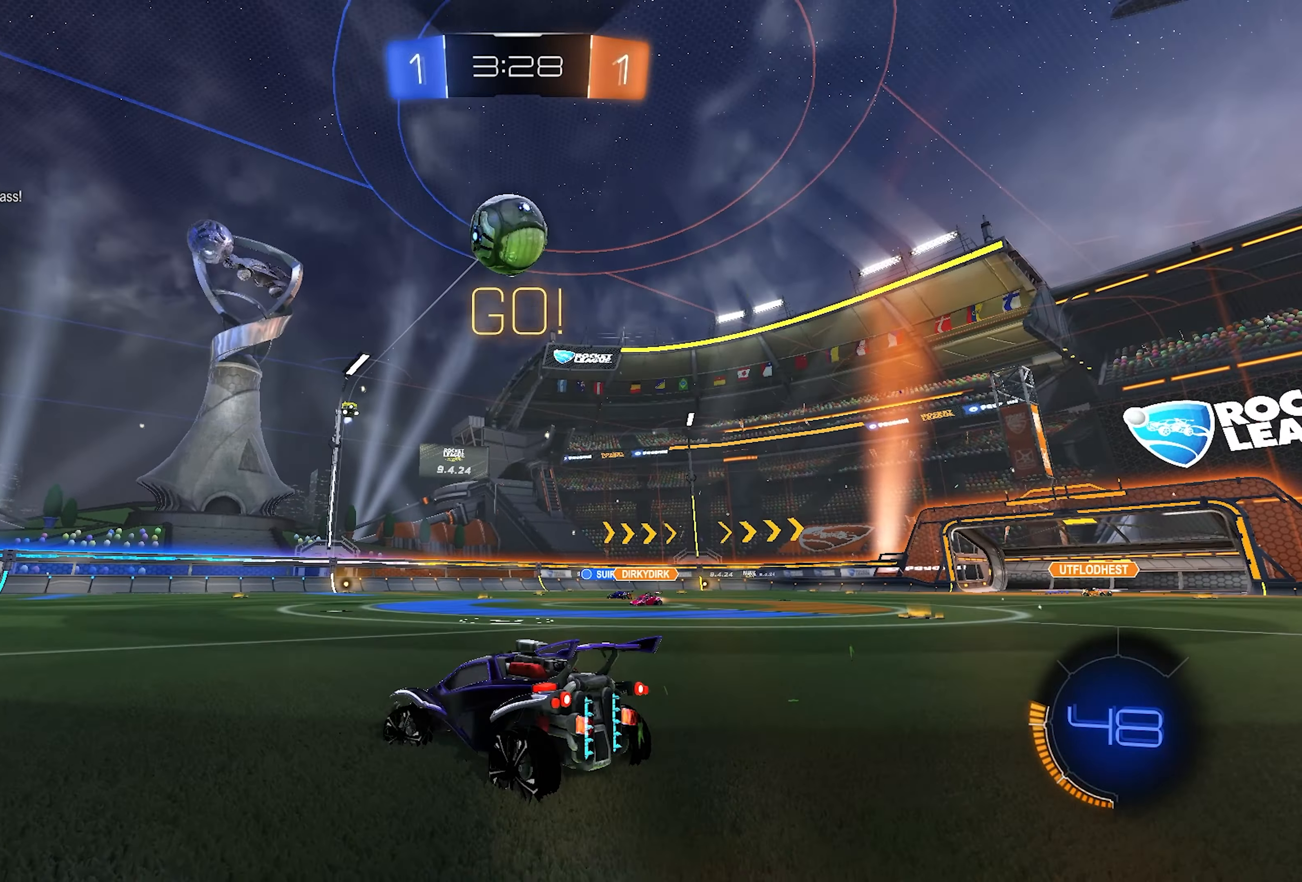
{"buttons": [], "left_stick": "left", "right_stick": "center", "events": [[100, "R2", "down"], [183, "R2", "up"], [267, "R2", "down"], [483, "R2", "up"]]}
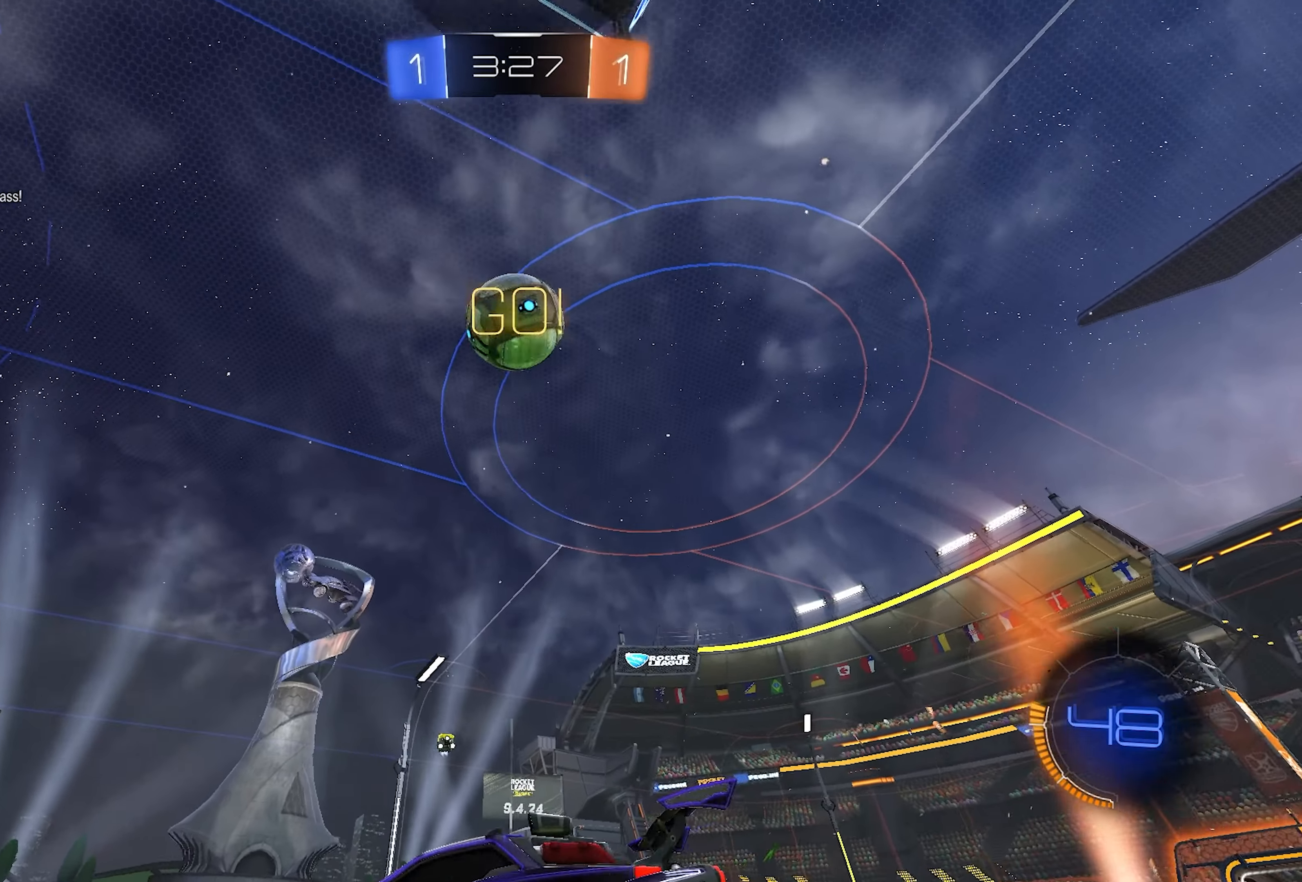
{"buttons": ["L1", "R2"], "left_stick": "down-left", "right_stick": "center", "events": [[33, "left_stick", "center"], [233, "left_stick", "left"], [283, "R2", "down"], [333, "left_stick", "down-left"], [350, "CROSS", "down"], [433, "L1", "down"], [500, "CROSS", "up"]]}
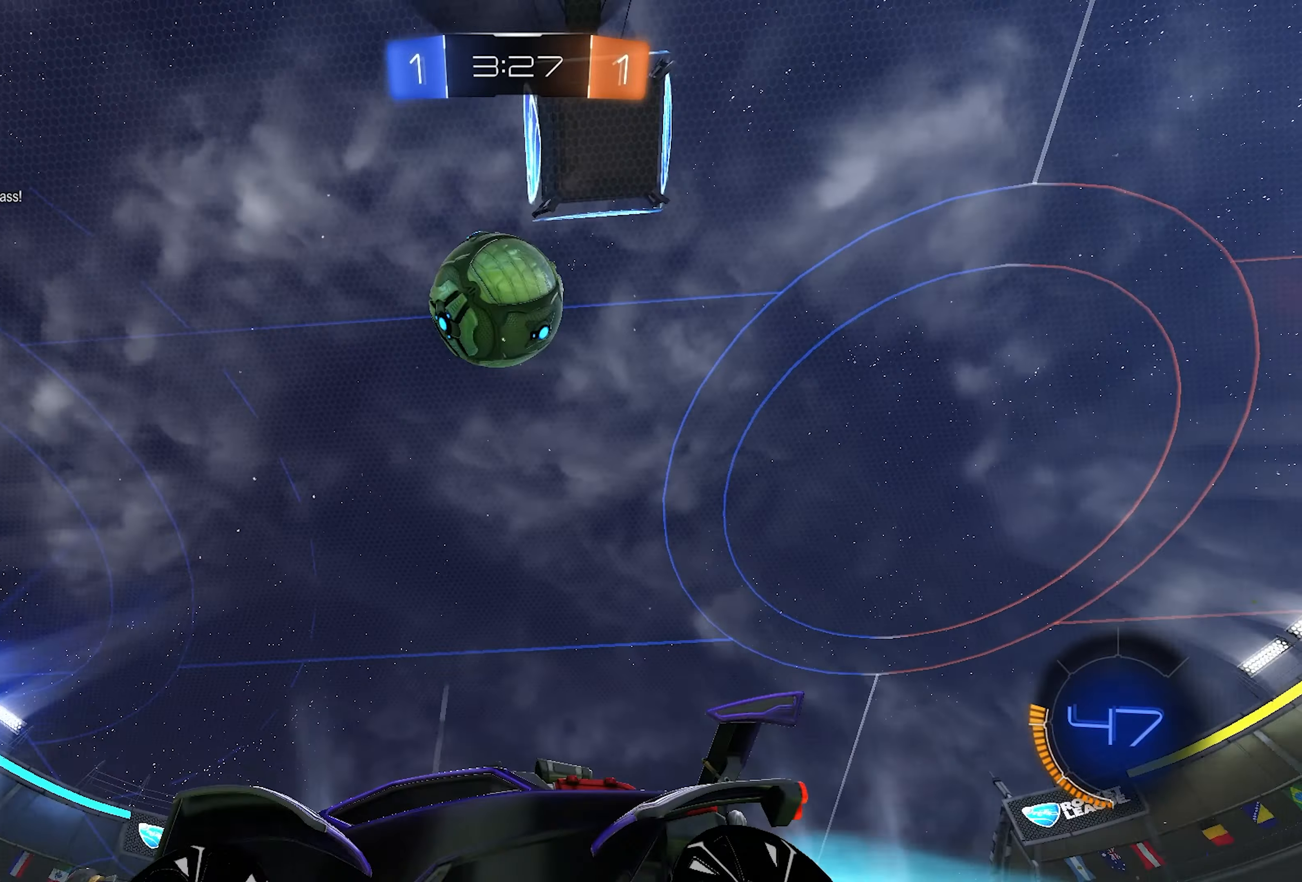
{"buttons": ["L1", "R2"], "left_stick": "up", "right_stick": "center", "events": [[17, "left_stick", "center"], [50, "CROSS", "down"], [167, "CROSS", "up"], [183, "left_stick", "down-left"], [350, "left_stick", "center"], [383, "TRIANGLE", "down"], [417, "left_stick", "up"], [450, "TRIANGLE", "up"]]}
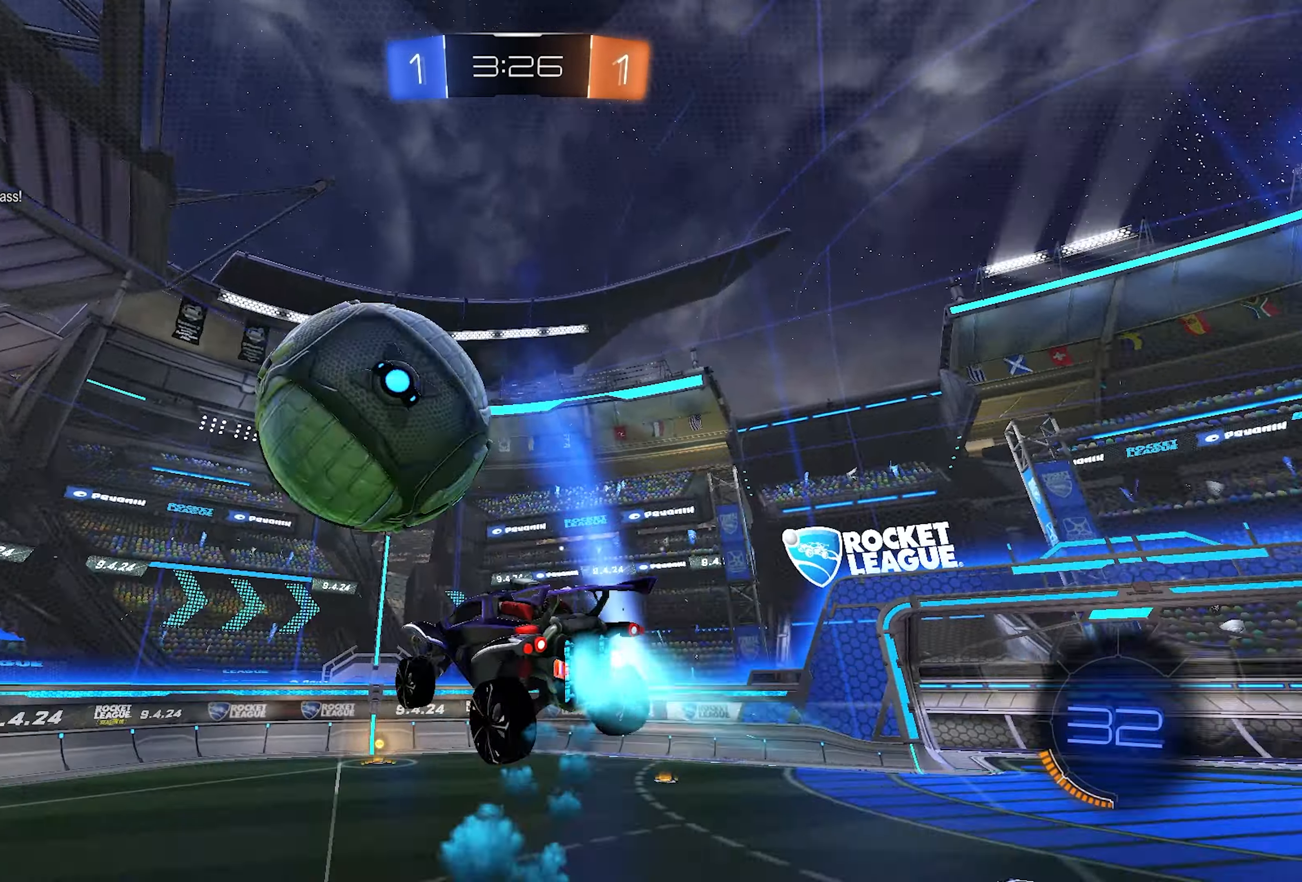
{"buttons": ["R2"], "left_stick": "up-right", "right_stick": "center", "events": [[17, "TRIANGLE", "down"], [50, "TRIANGLE", "up"], [133, "L1", "up"], [200, "left_stick", "center"], [467, "left_stick", "up-right"]]}
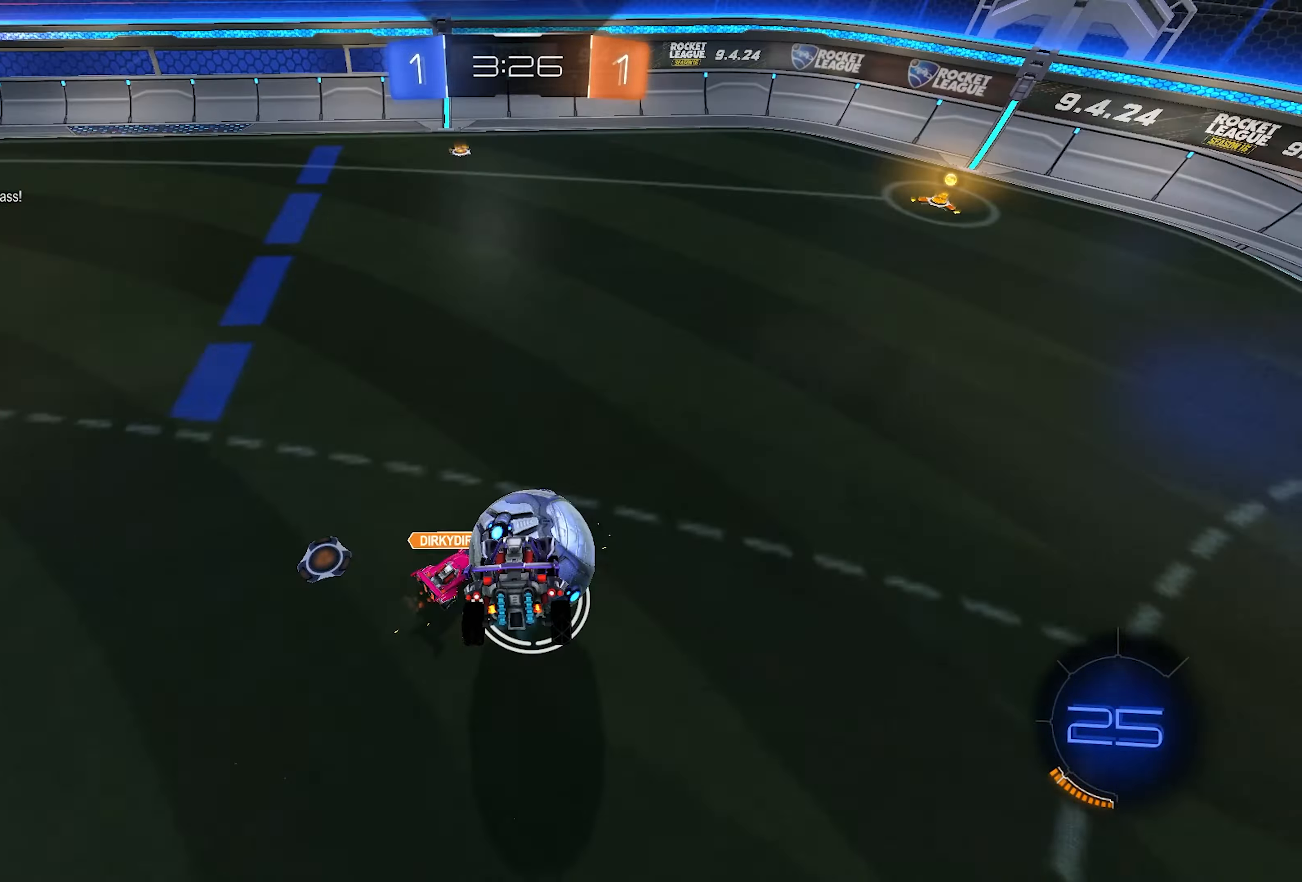
{"buttons": ["L1", "R2"], "left_stick": "down-right", "right_stick": "center", "events": [[150, "left_stick", "center"], [267, "left_stick", "right"], [383, "L2", "down"], [483, "L1", "down"], [483, "L2", "up"], [483, "left_stick", "down-right"]]}
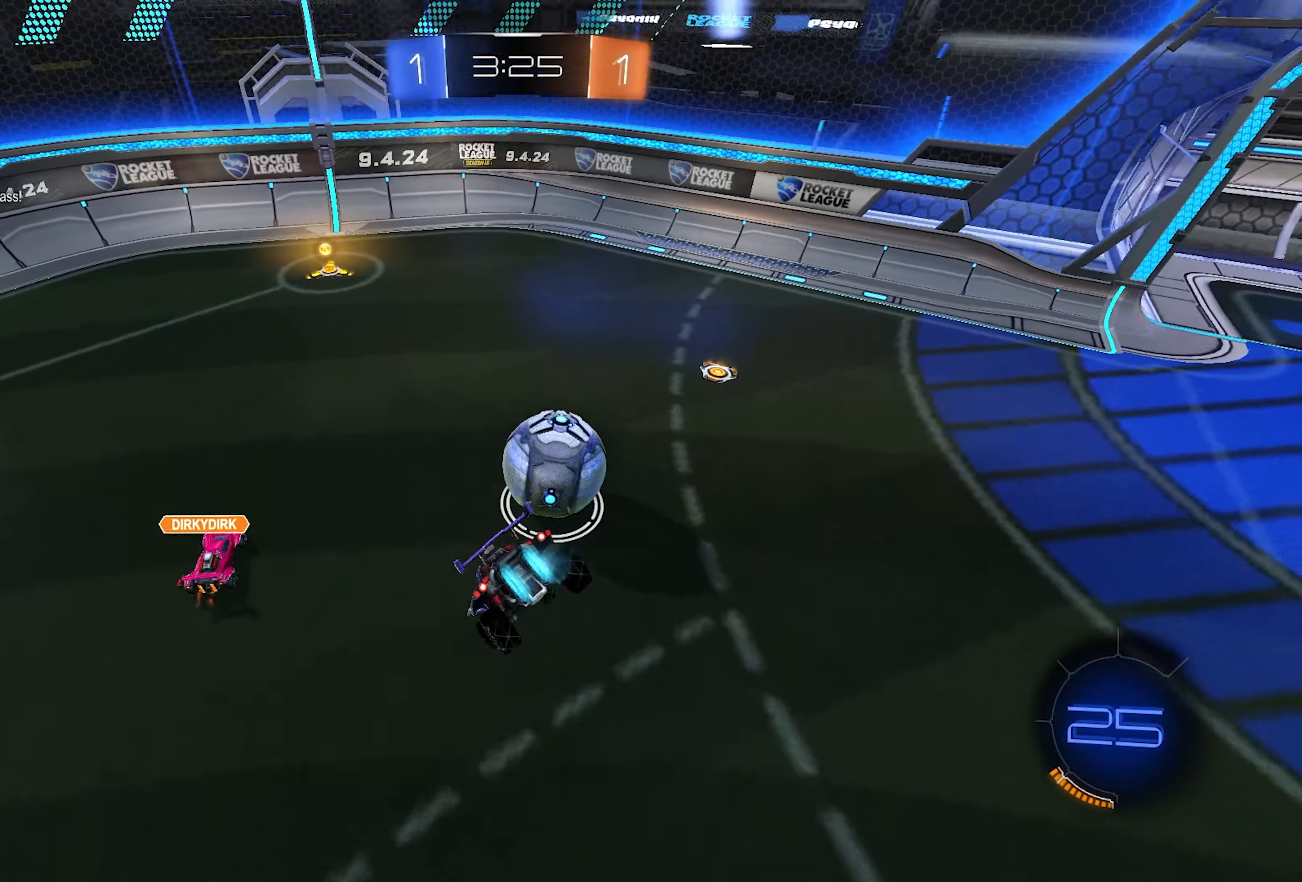
{"buttons": ["R2"], "left_stick": "down", "right_stick": "center", "events": [[100, "L1", "up"], [150, "left_stick", "center"], [183, "SQUARE", "down"], [250, "left_stick", "down-right"], [283, "SQUARE", "up"], [417, "left_stick", "down"]]}